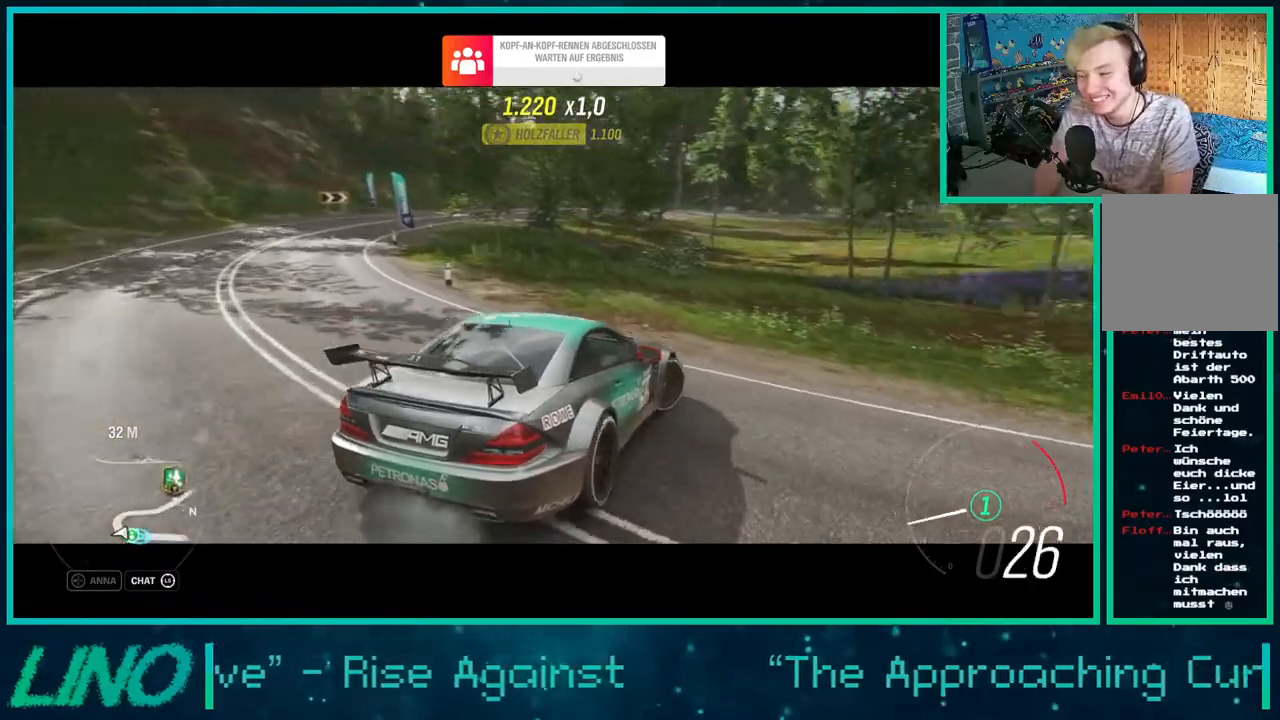
Gameplay with a controller (Xbox layout); each line is a JSON object with the inputs held at the frame after it. "events" lists button and stick changes between this image and that frame as [ms after this image, input, new state], when the widget could be followed in between. Not read: L1 R1.
{"buttons": [], "left_stick": "down-left", "right_stick": "up-right", "events": []}
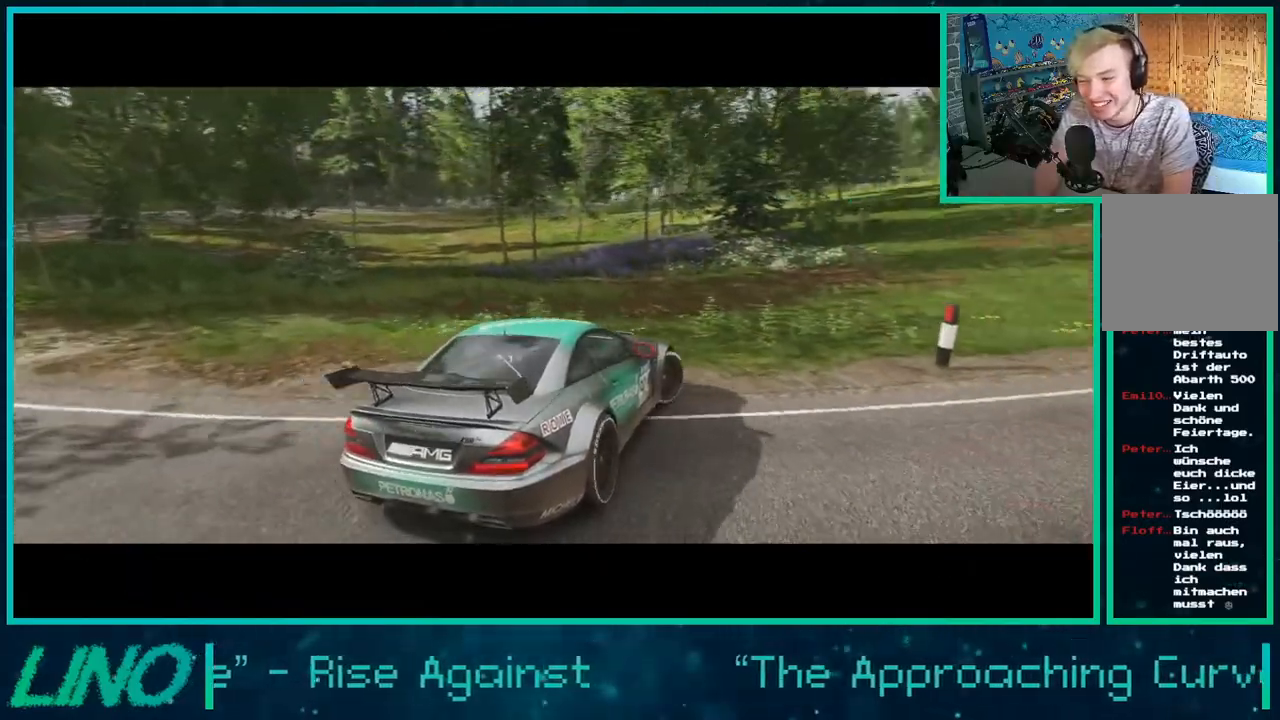
{"buttons": [], "left_stick": "right", "right_stick": "up-right", "events": [[350, "left_stick", "right"]]}
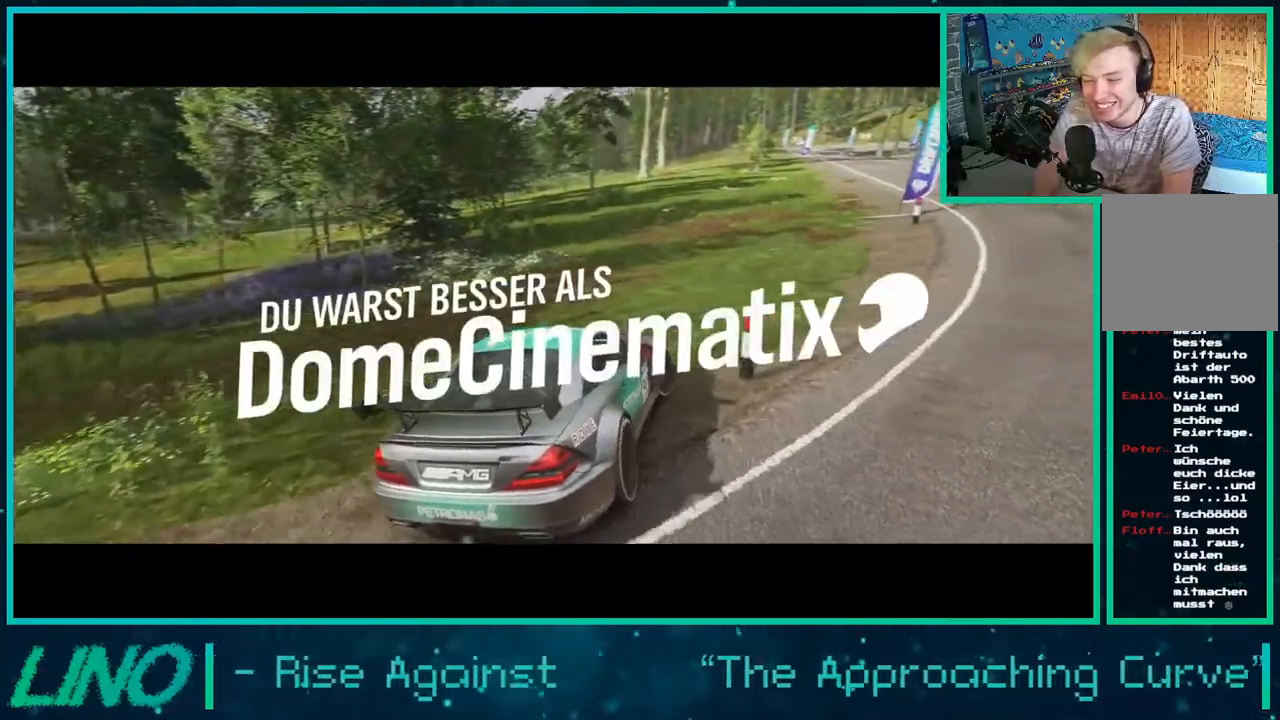
{"buttons": [], "left_stick": "right", "right_stick": "right", "events": [[67, "right_stick", "right"]]}
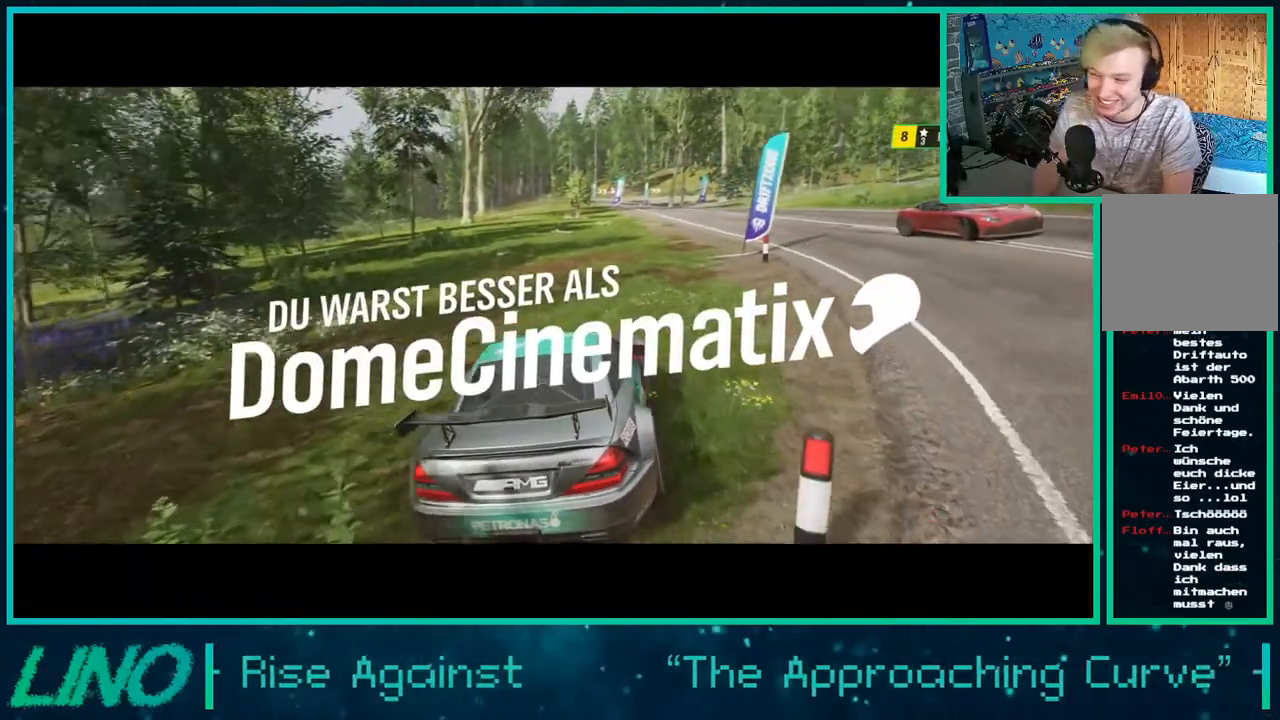
{"buttons": [], "left_stick": "right", "right_stick": "right", "events": []}
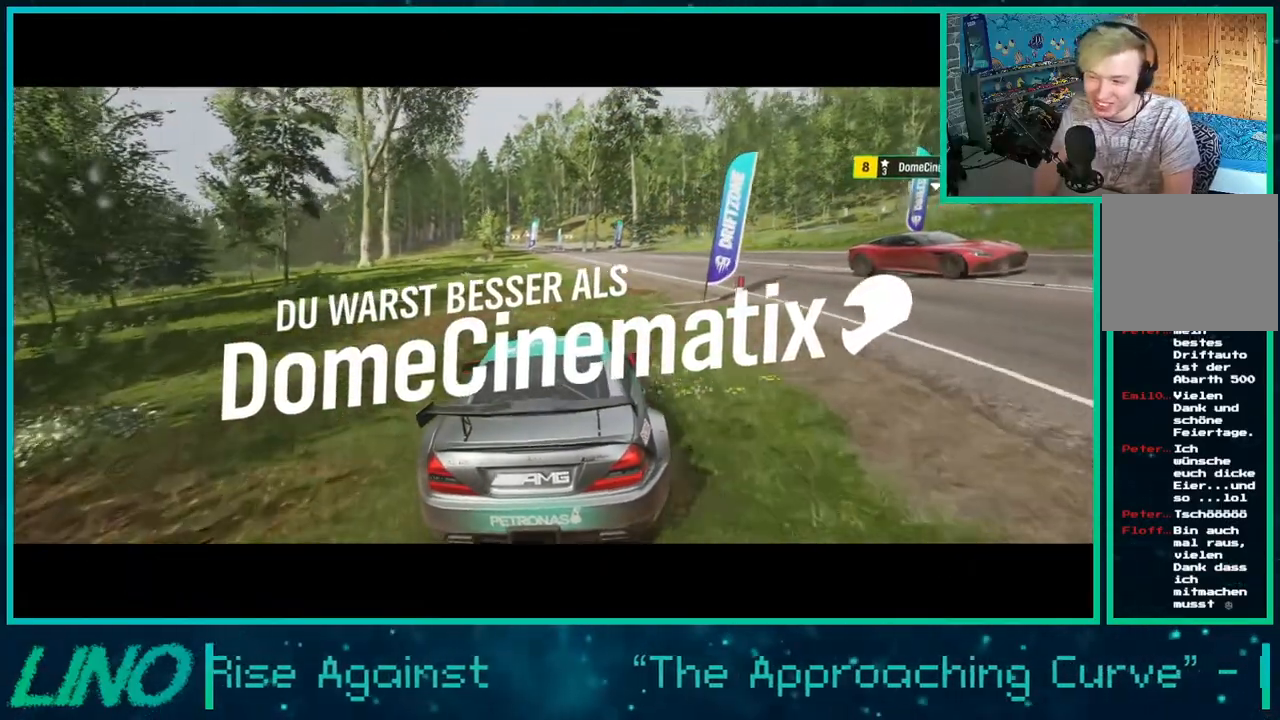
{"buttons": [], "left_stick": "right", "right_stick": "right", "events": []}
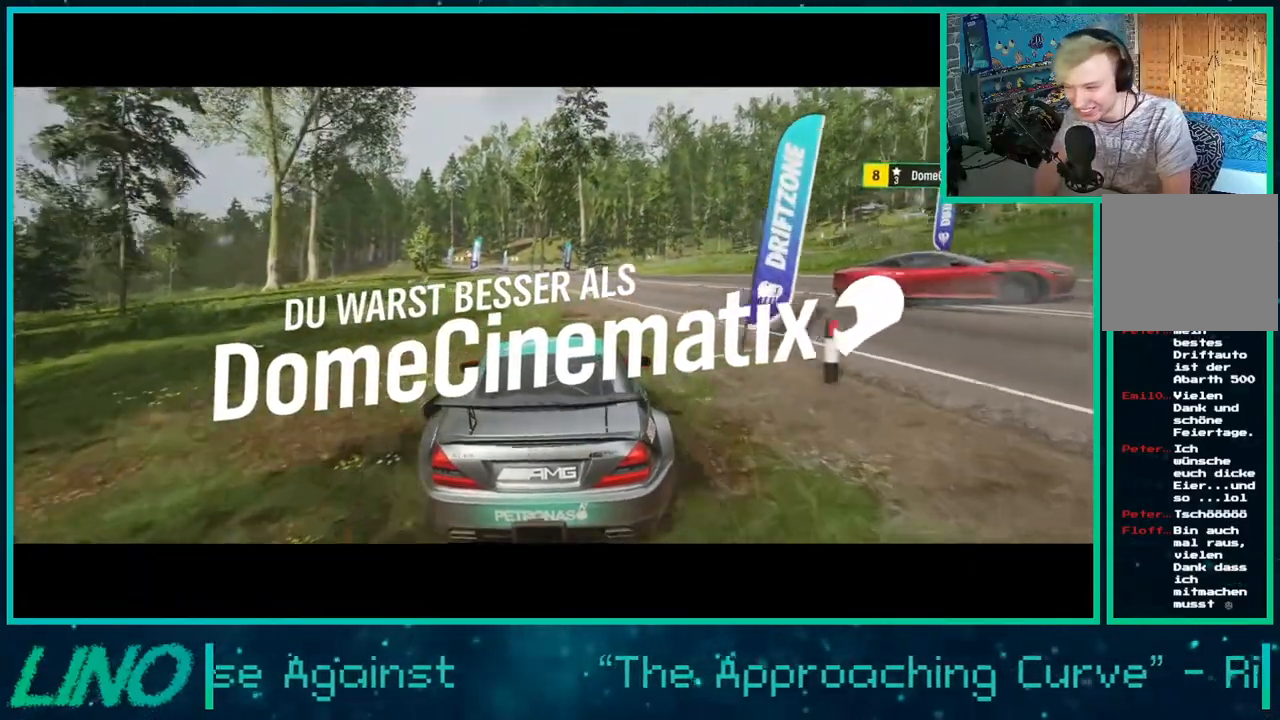
{"buttons": [], "left_stick": "right", "right_stick": "right", "events": []}
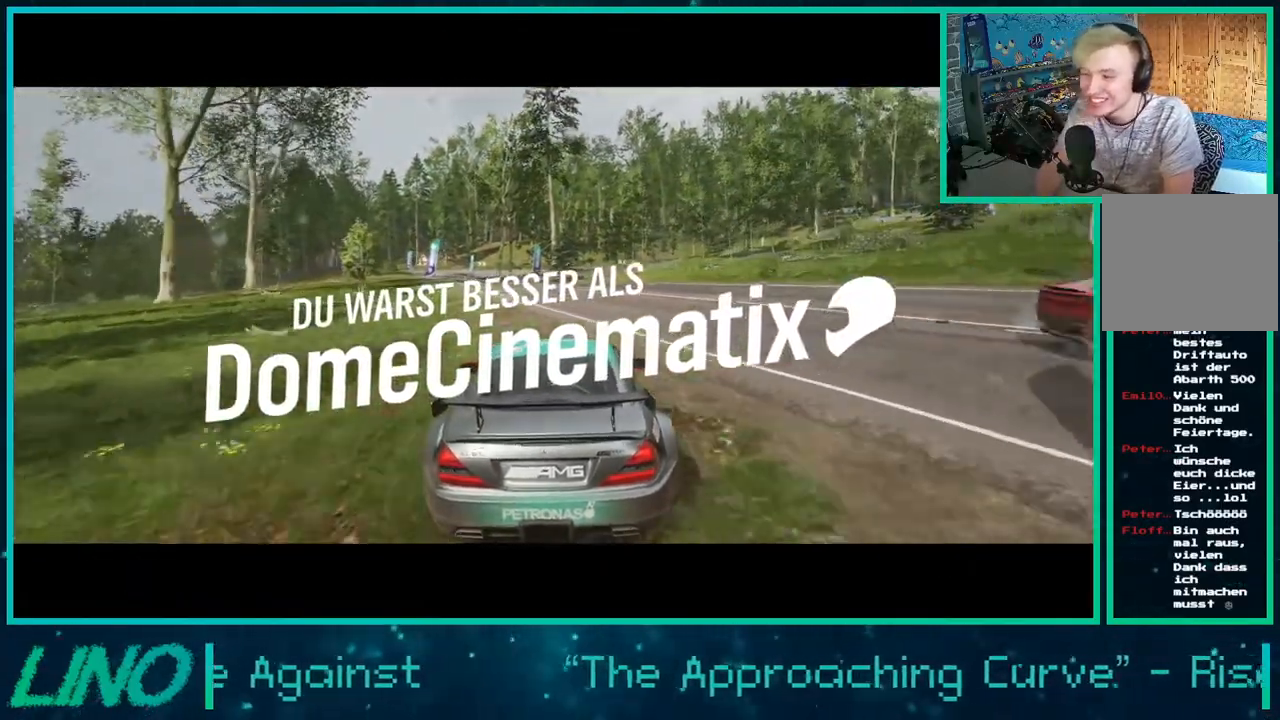
{"buttons": [], "left_stick": "center", "right_stick": "right", "events": [[183, "left_stick", "center"]]}
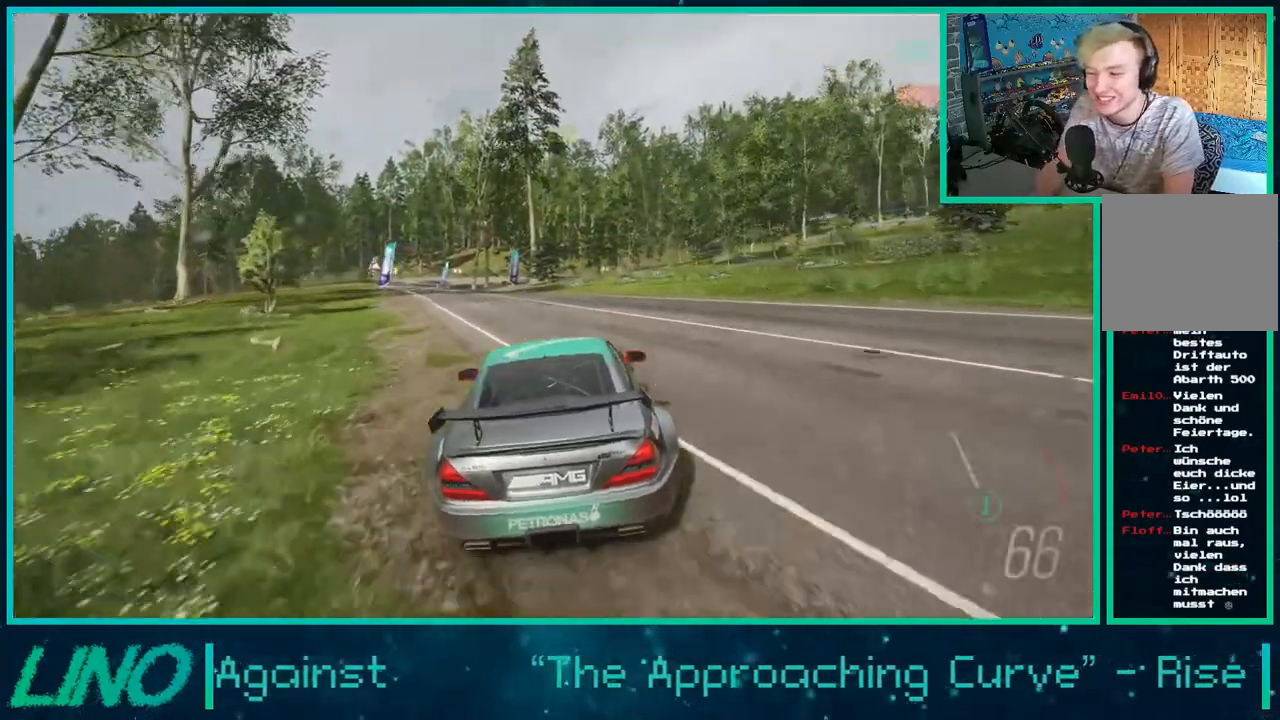
{"buttons": [], "left_stick": "down-left", "right_stick": "down", "events": [[117, "right_stick", "down-right"], [317, "left_stick", "down-left"], [383, "right_stick", "down"]]}
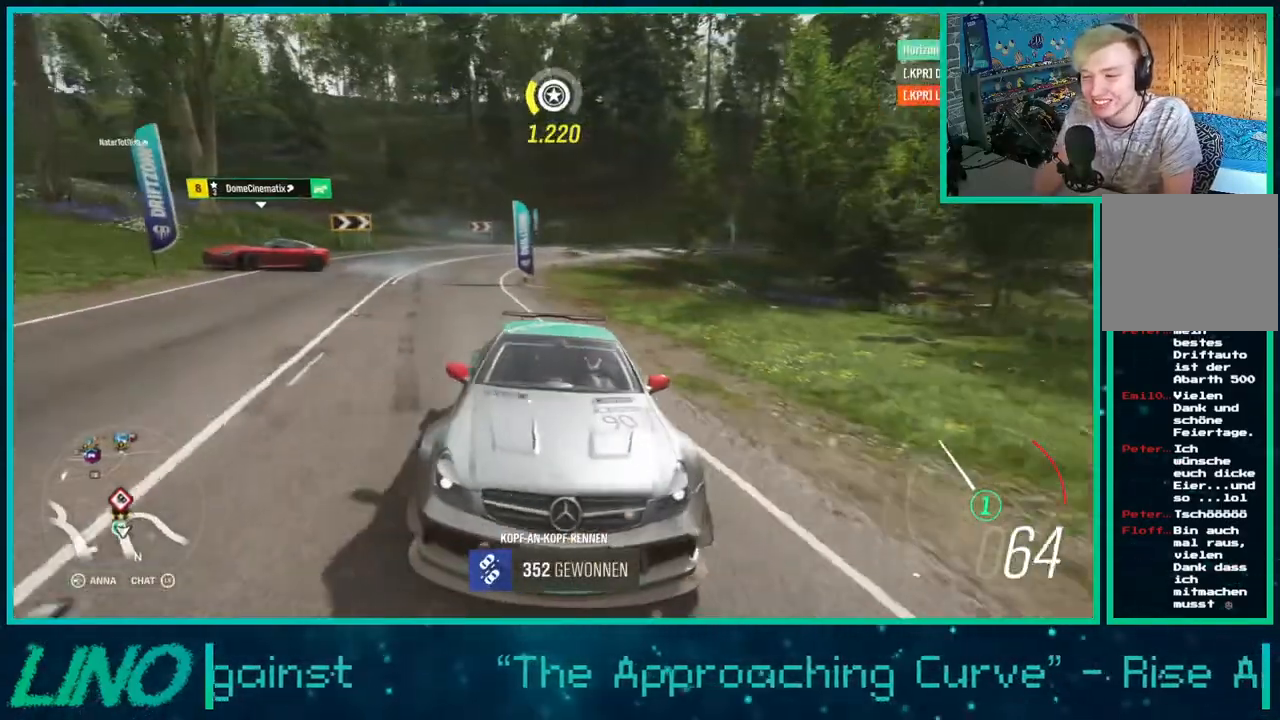
{"buttons": [], "left_stick": "center", "right_stick": "down", "events": [[100, "left_stick", "center"]]}
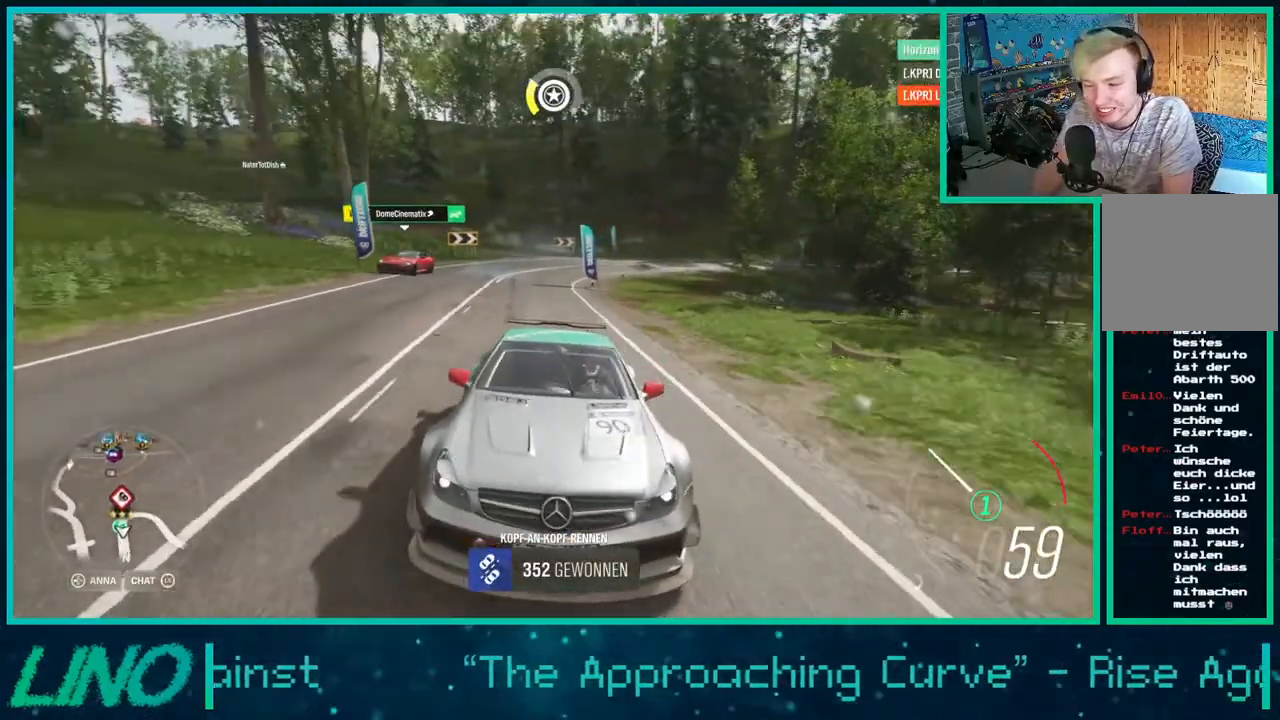
{"buttons": ["L2"], "left_stick": "center", "right_stick": "down", "events": [[233, "left_stick", "down-left"], [400, "left_stick", "center"], [450, "L2", "down"]]}
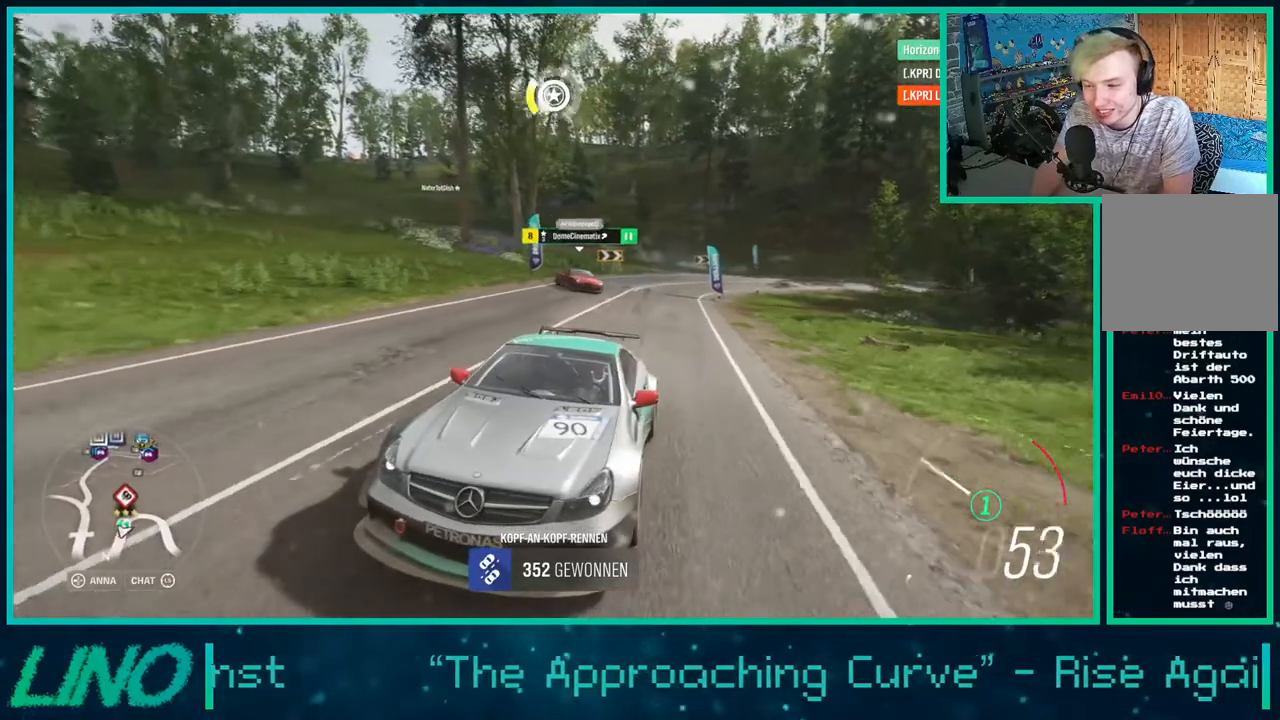
{"buttons": [], "left_stick": "center", "right_stick": "down", "events": [[100, "L2", "up"]]}
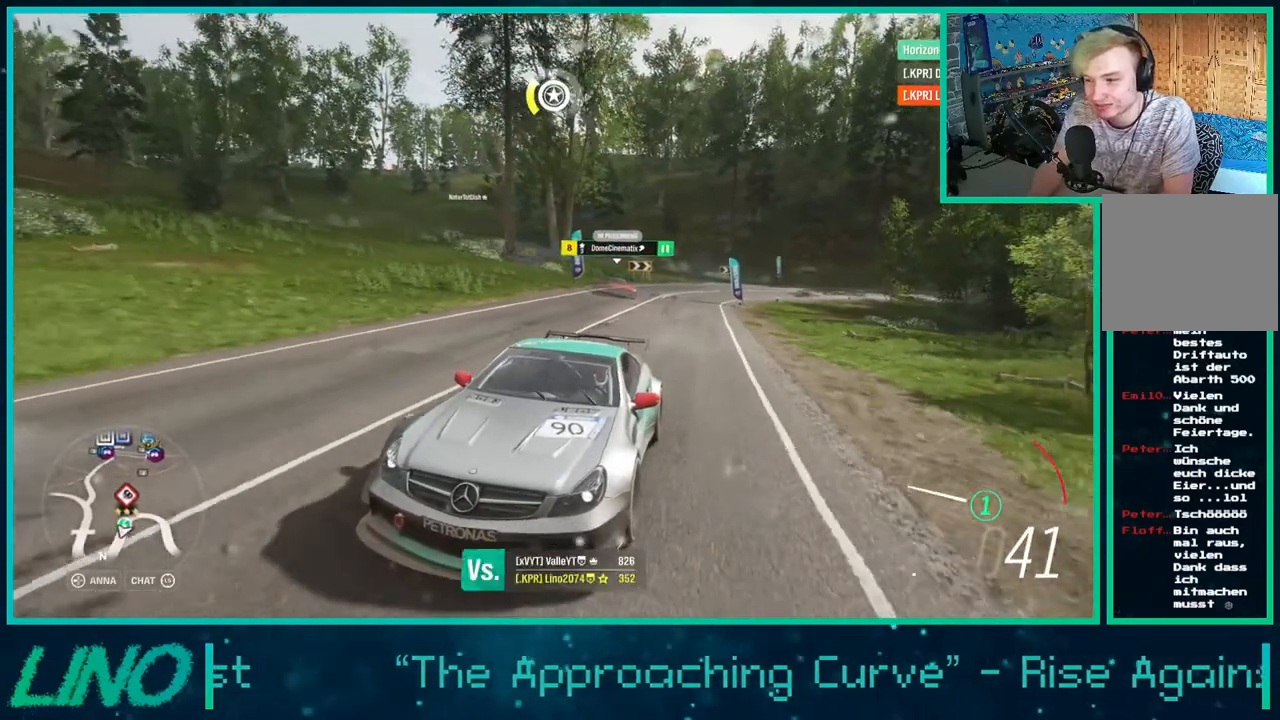
{"buttons": ["START"], "left_stick": "center", "right_stick": "center", "events": [[50, "L2", "down"], [217, "L2", "up"], [300, "right_stick", "center"], [483, "START", "down"]]}
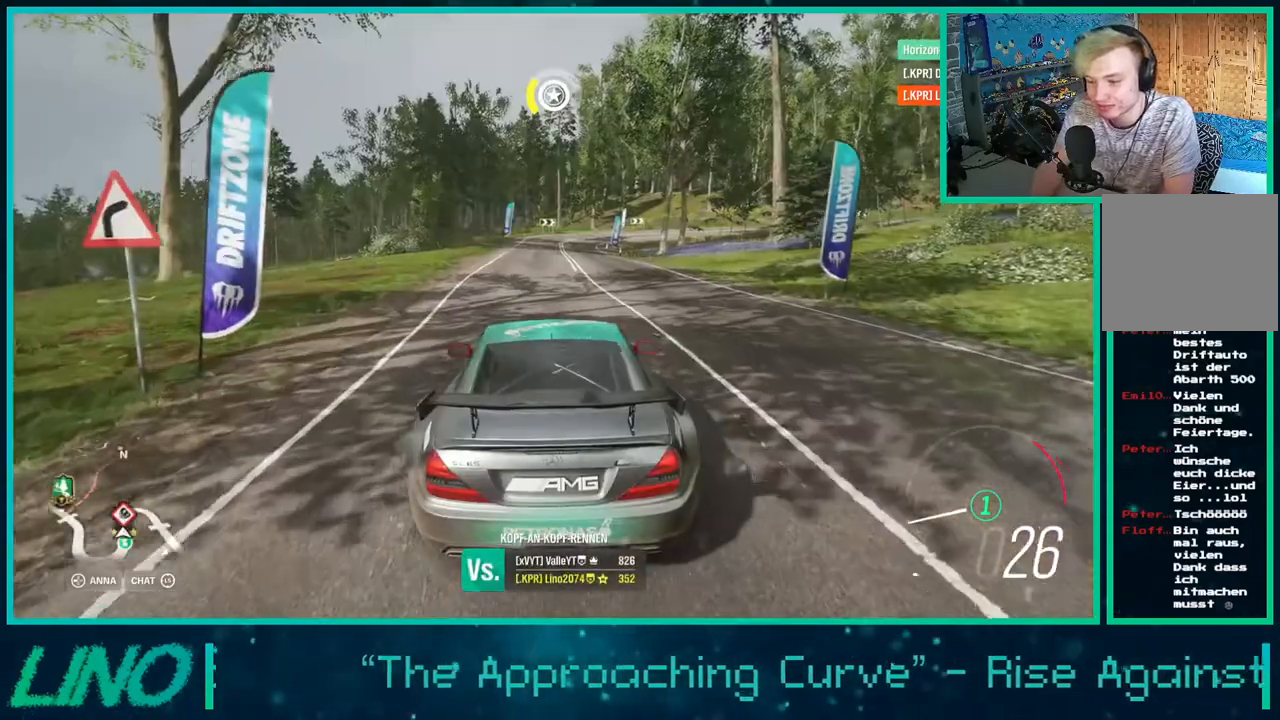
{"buttons": [], "left_stick": "center", "right_stick": "center", "events": [[67, "START", "up"]]}
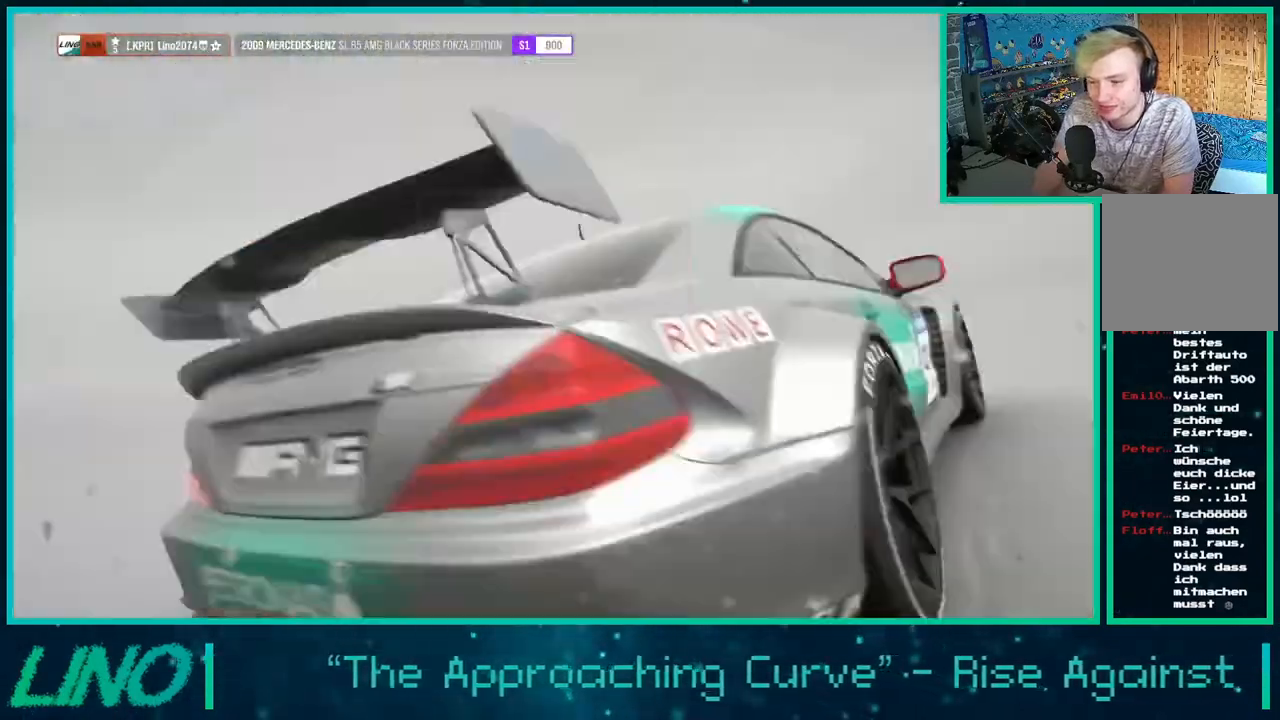
{"buttons": [], "left_stick": "center", "right_stick": "center", "events": []}
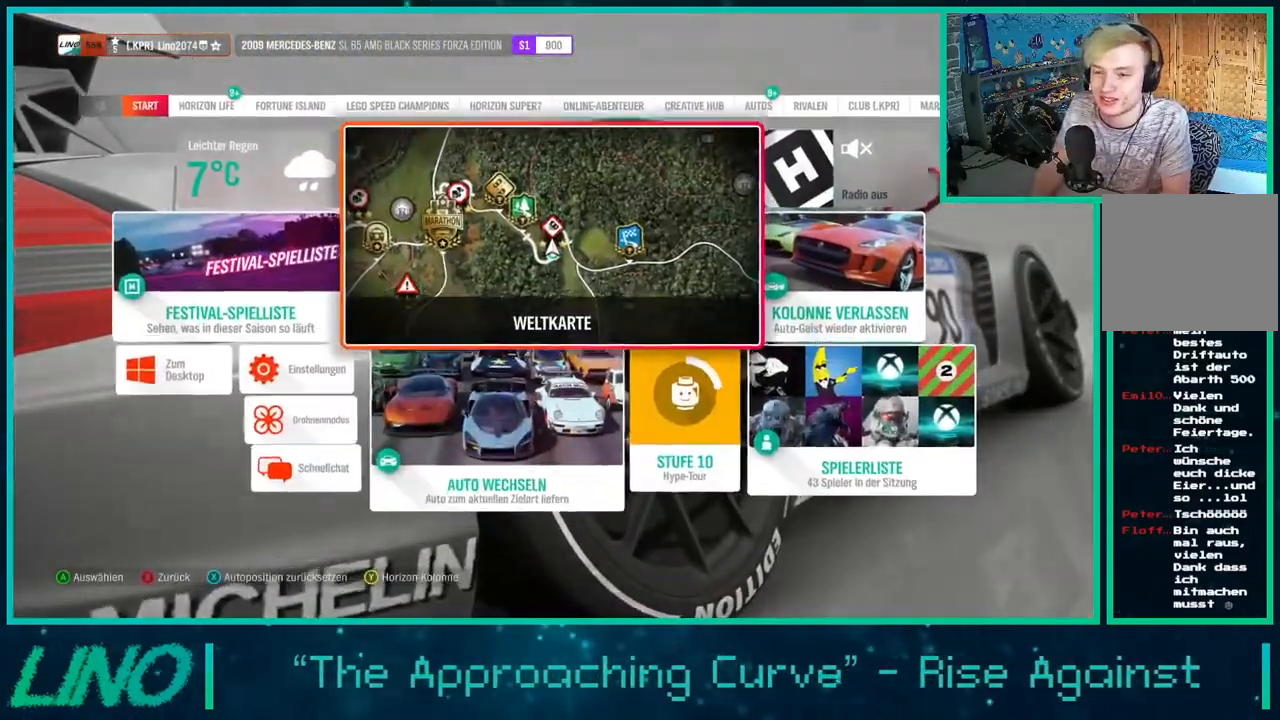
{"buttons": ["A"], "left_stick": "center", "right_stick": "center", "events": [[150, "DPAD_DOWN", "down"], [250, "DPAD_DOWN", "up"], [333, "DPAD_LEFT", "down"], [417, "A", "down"], [433, "DPAD_LEFT", "up"]]}
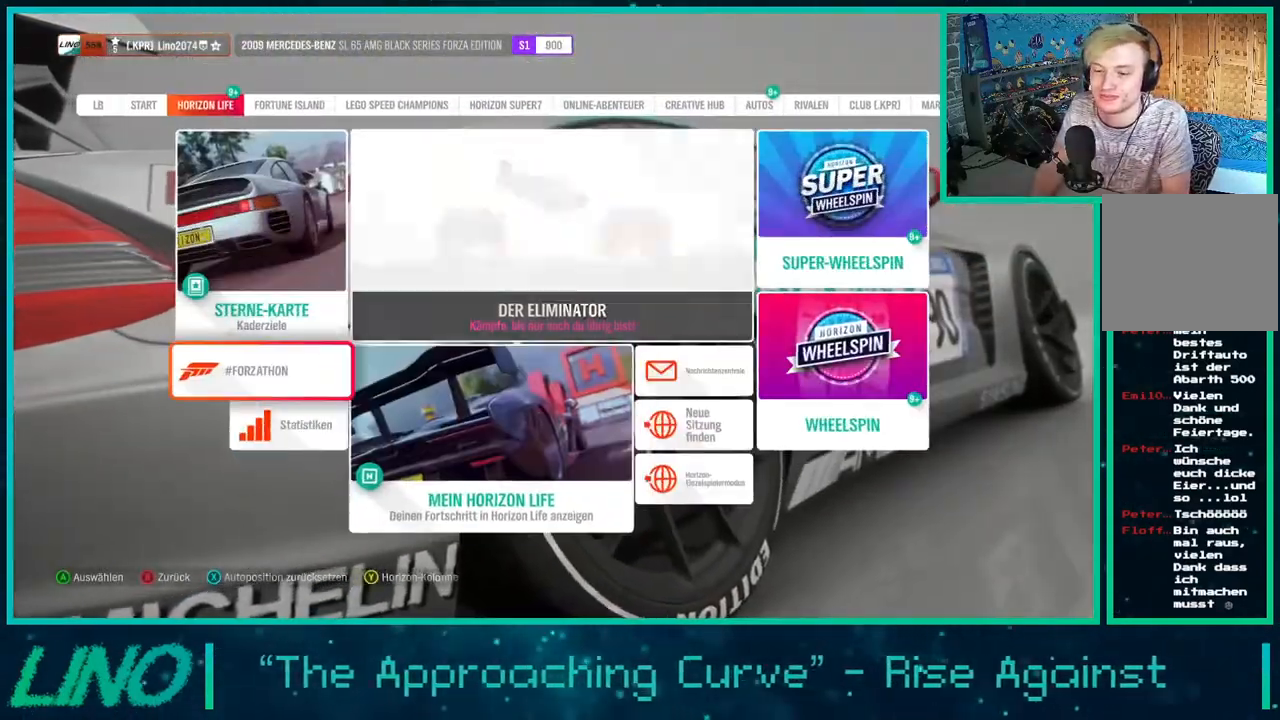
{"buttons": [], "left_stick": "center", "right_stick": "center", "events": [[17, "A", "up"]]}
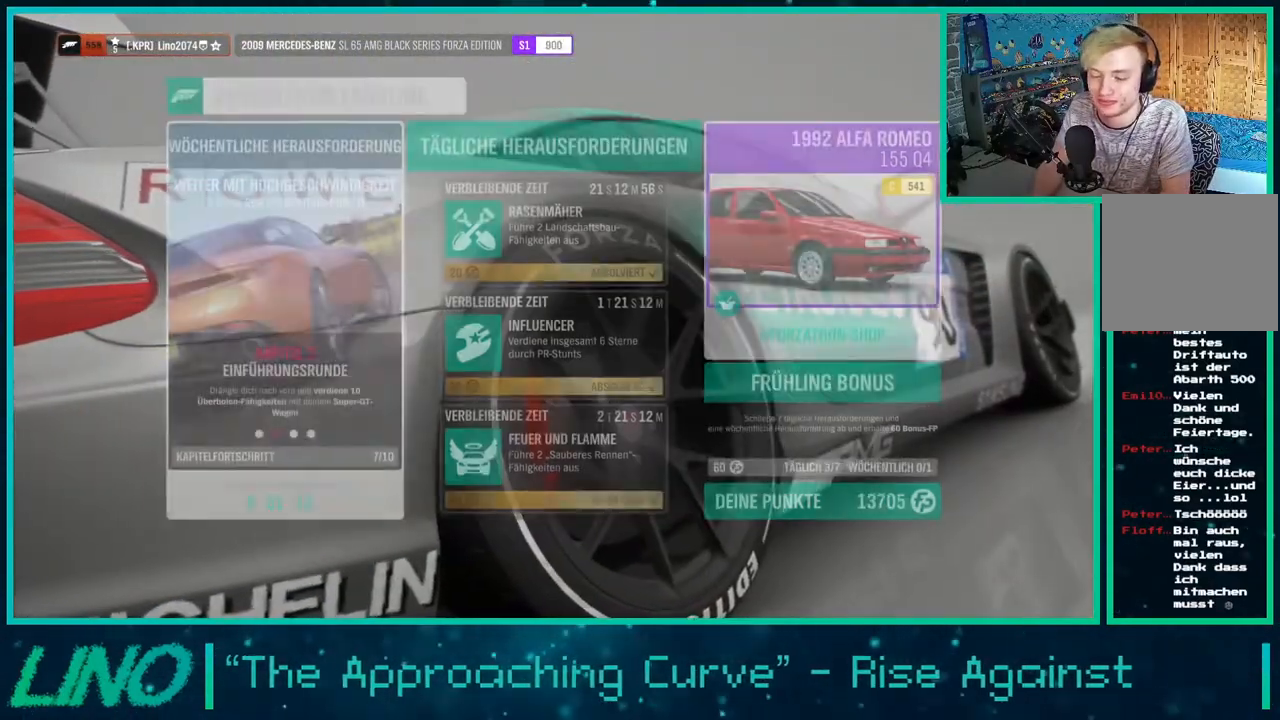
{"buttons": [], "left_stick": "center", "right_stick": "center", "events": []}
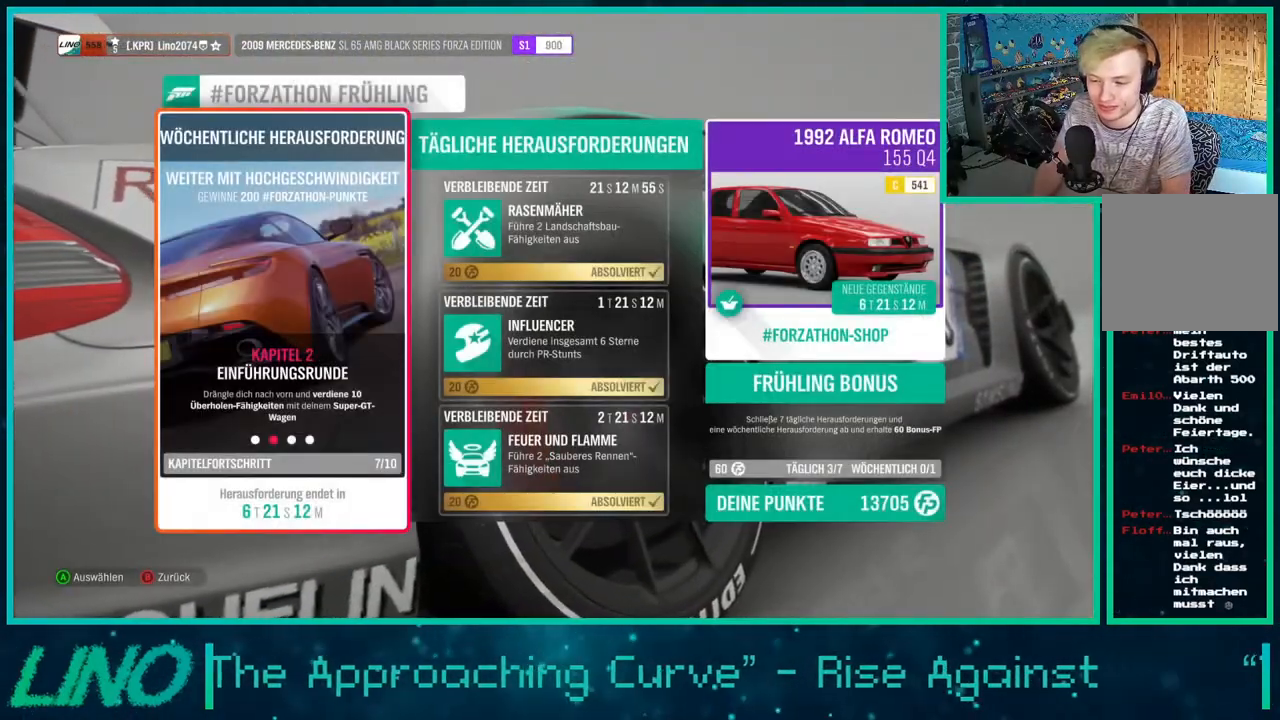
{"buttons": [], "left_stick": "center", "right_stick": "center", "events": [[267, "B", "down"], [400, "B", "up"]]}
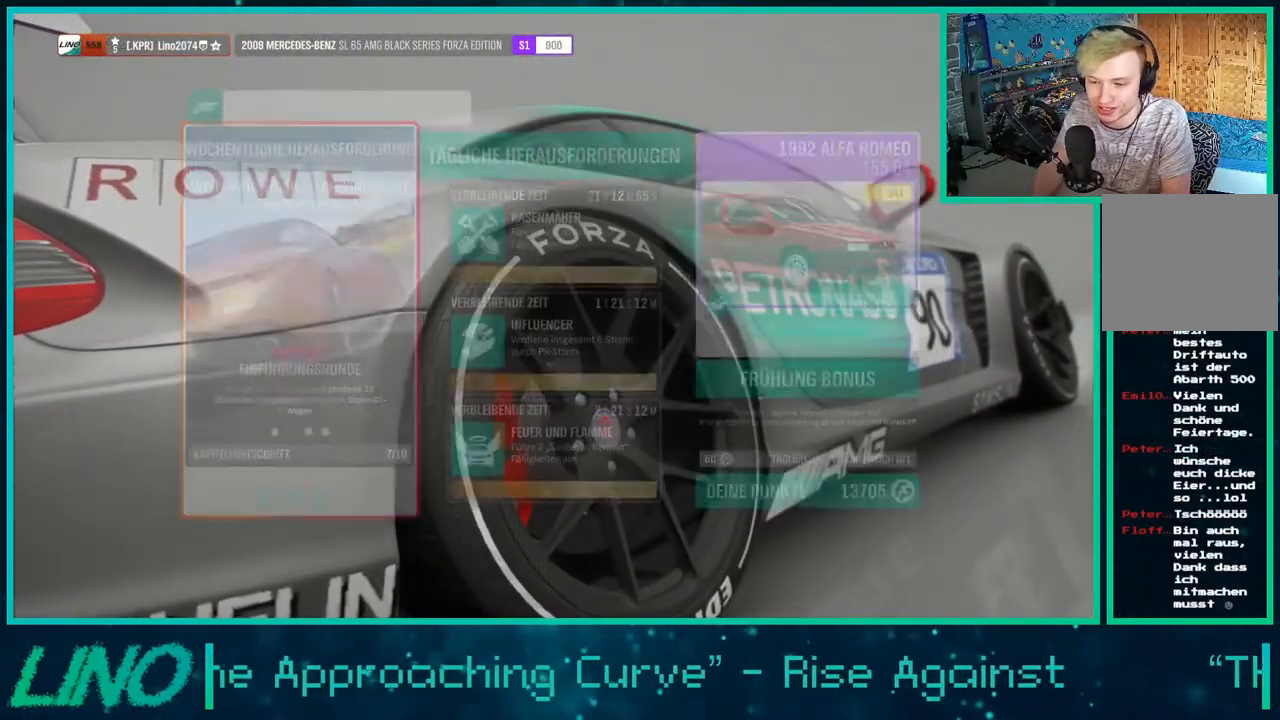
{"buttons": [], "left_stick": "center", "right_stick": "center", "events": []}
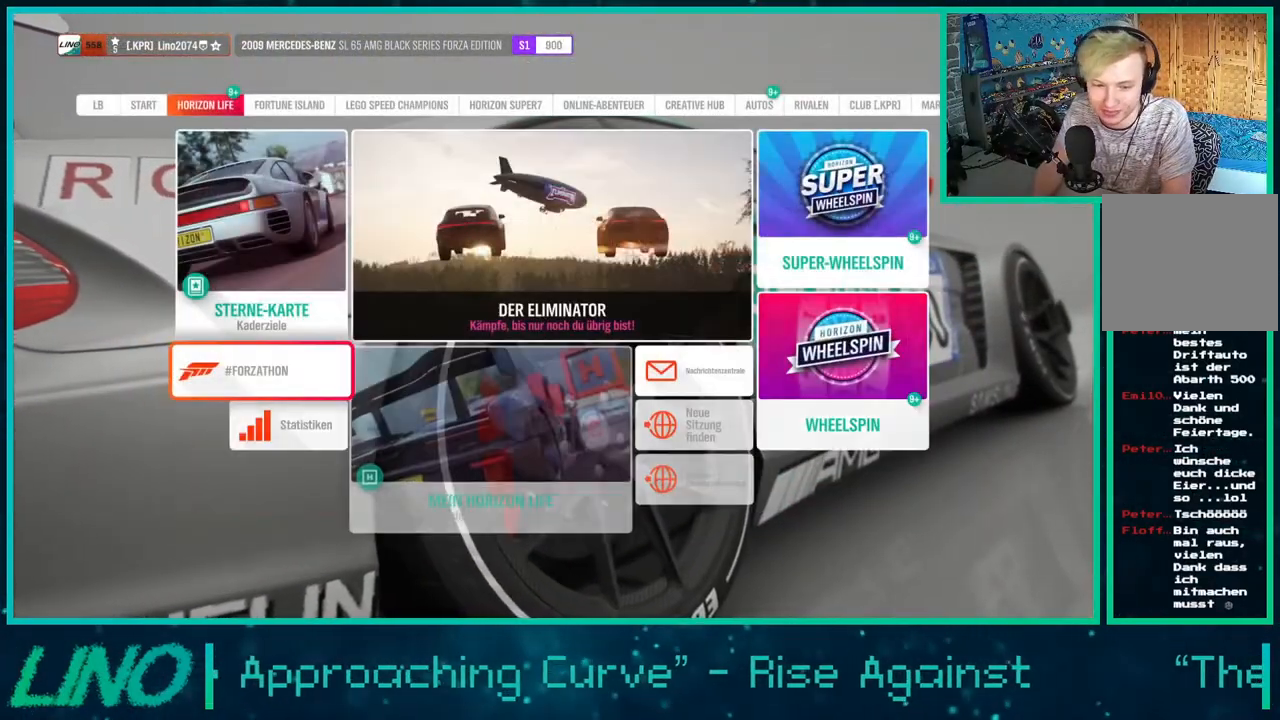
{"buttons": [], "left_stick": "center", "right_stick": "center", "events": [[350, "B", "down"], [483, "B", "up"]]}
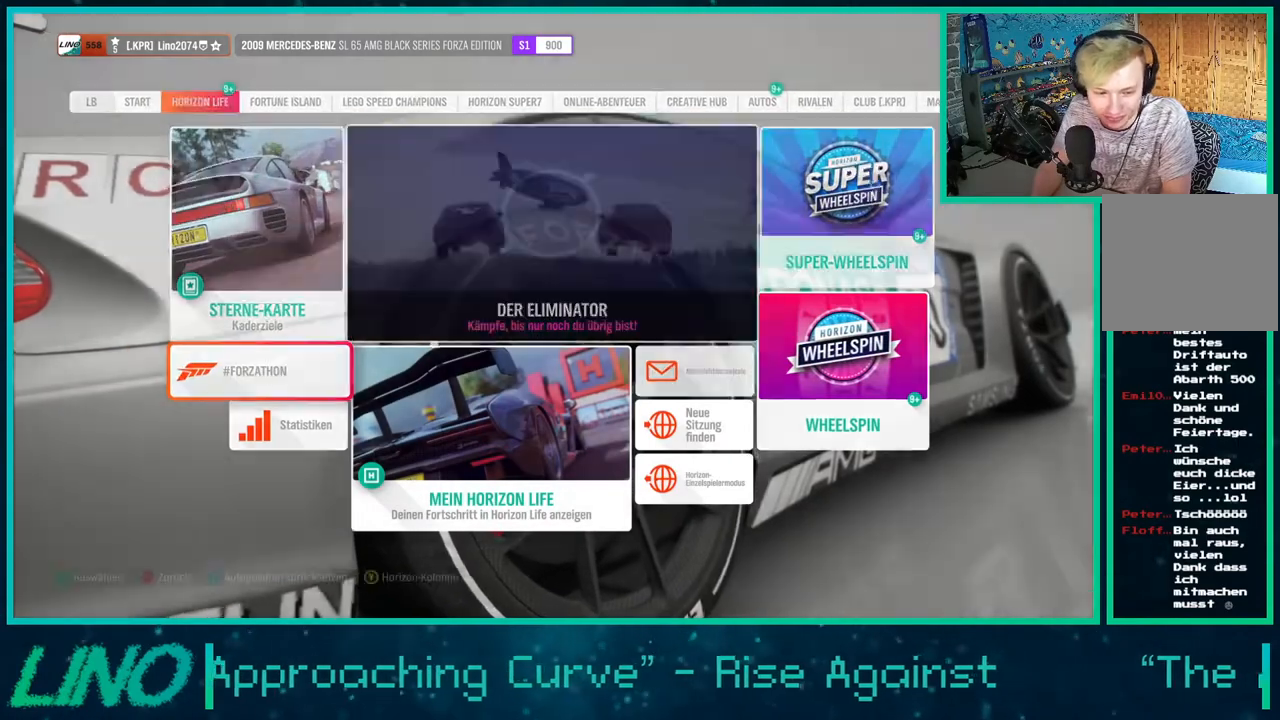
{"buttons": [], "left_stick": "center", "right_stick": "center", "events": []}
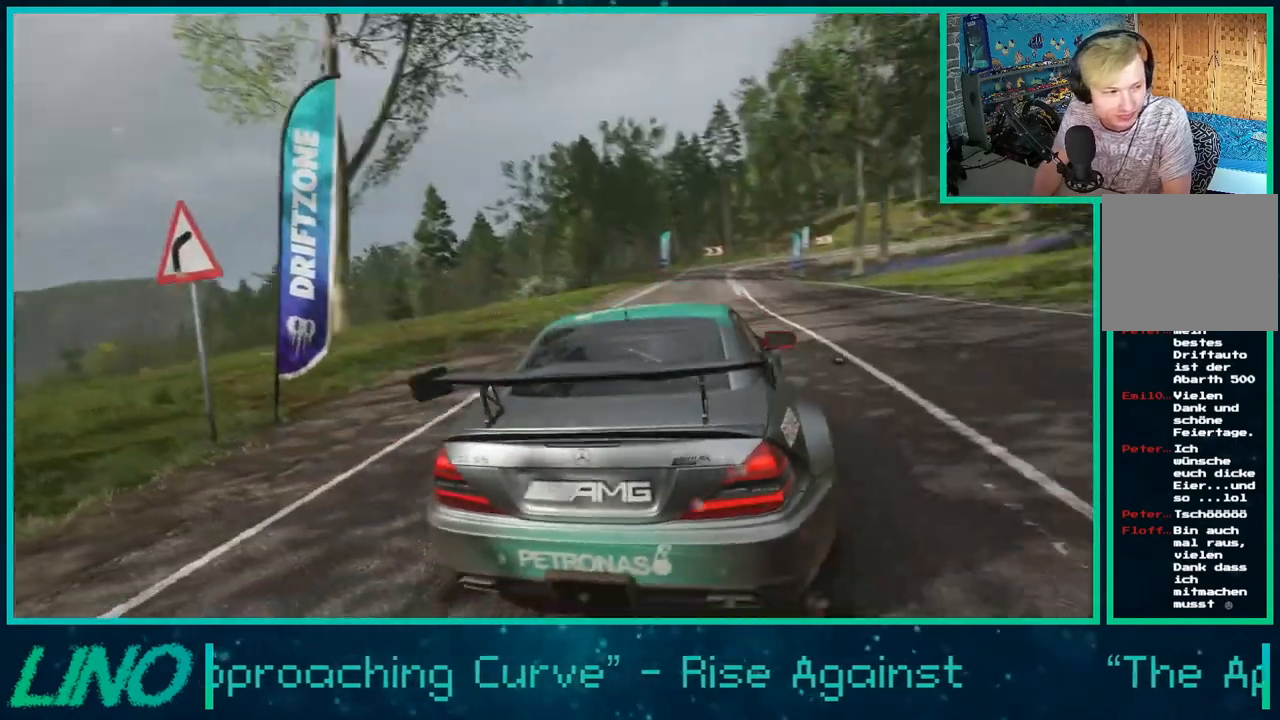
{"buttons": [], "left_stick": "center", "right_stick": "down", "events": [[183, "right_stick", "down"]]}
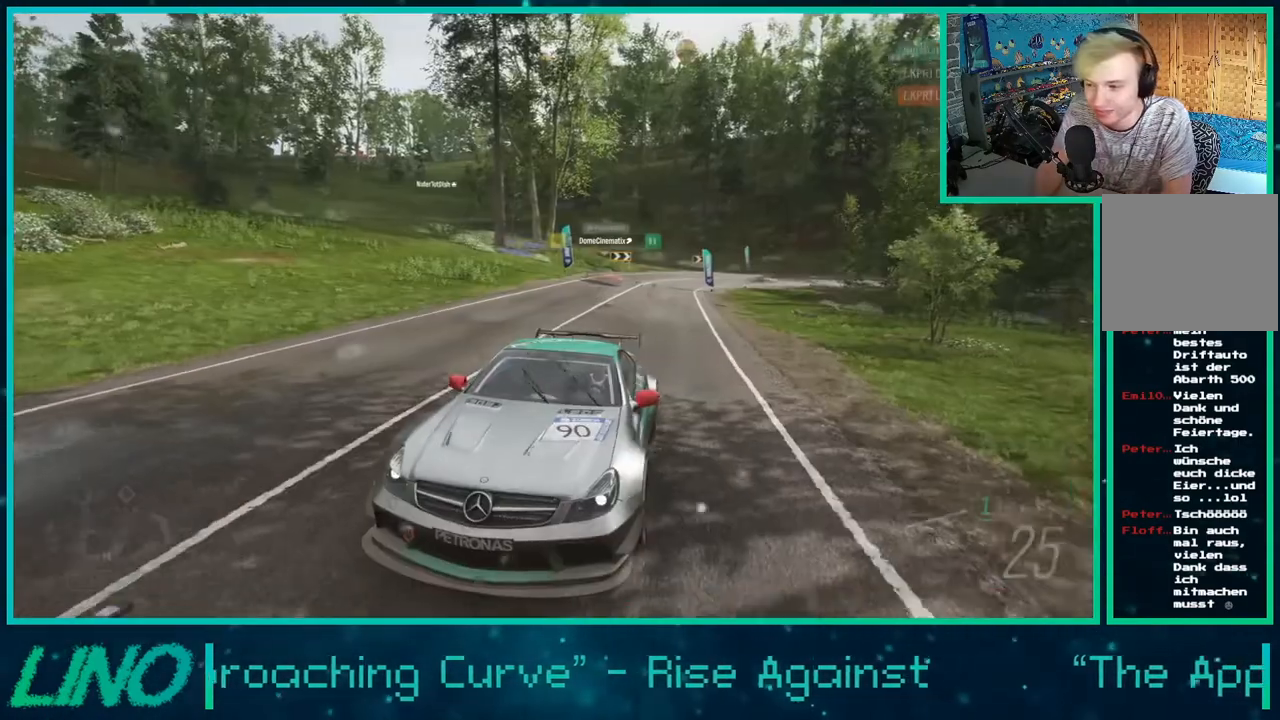
{"buttons": [], "left_stick": "center", "right_stick": "down", "events": []}
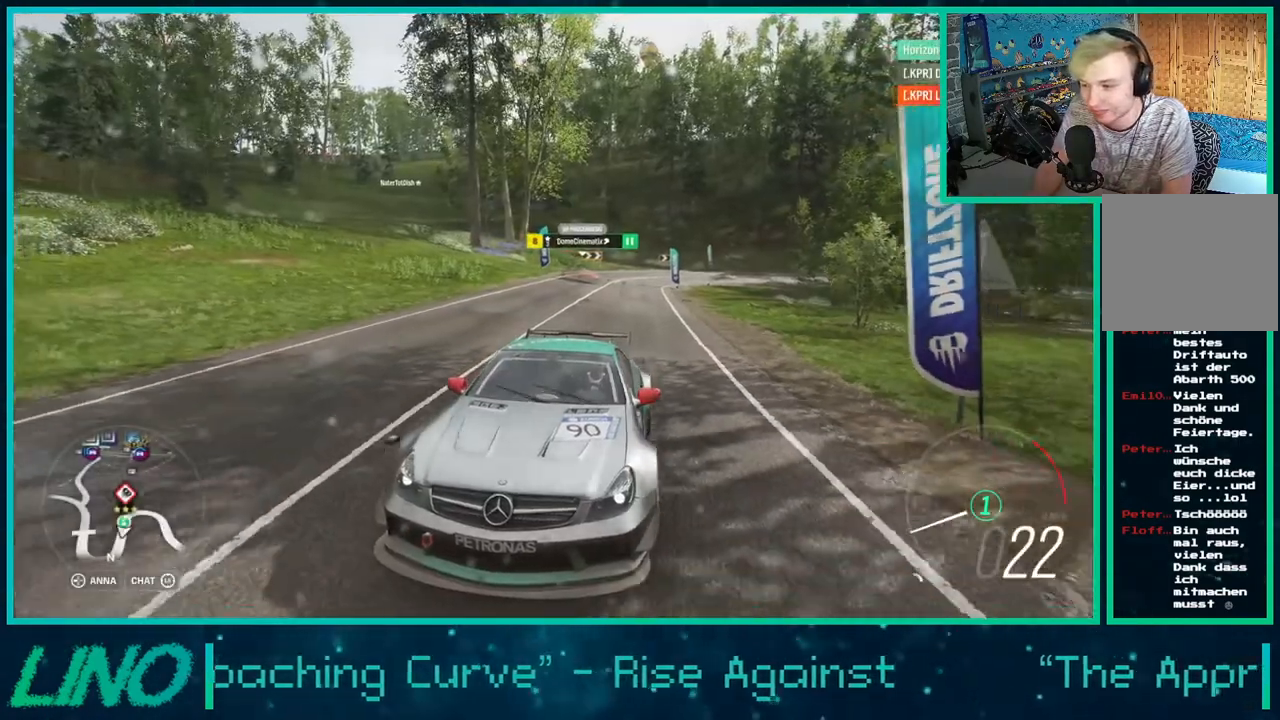
{"buttons": [], "left_stick": "center", "right_stick": "down", "events": []}
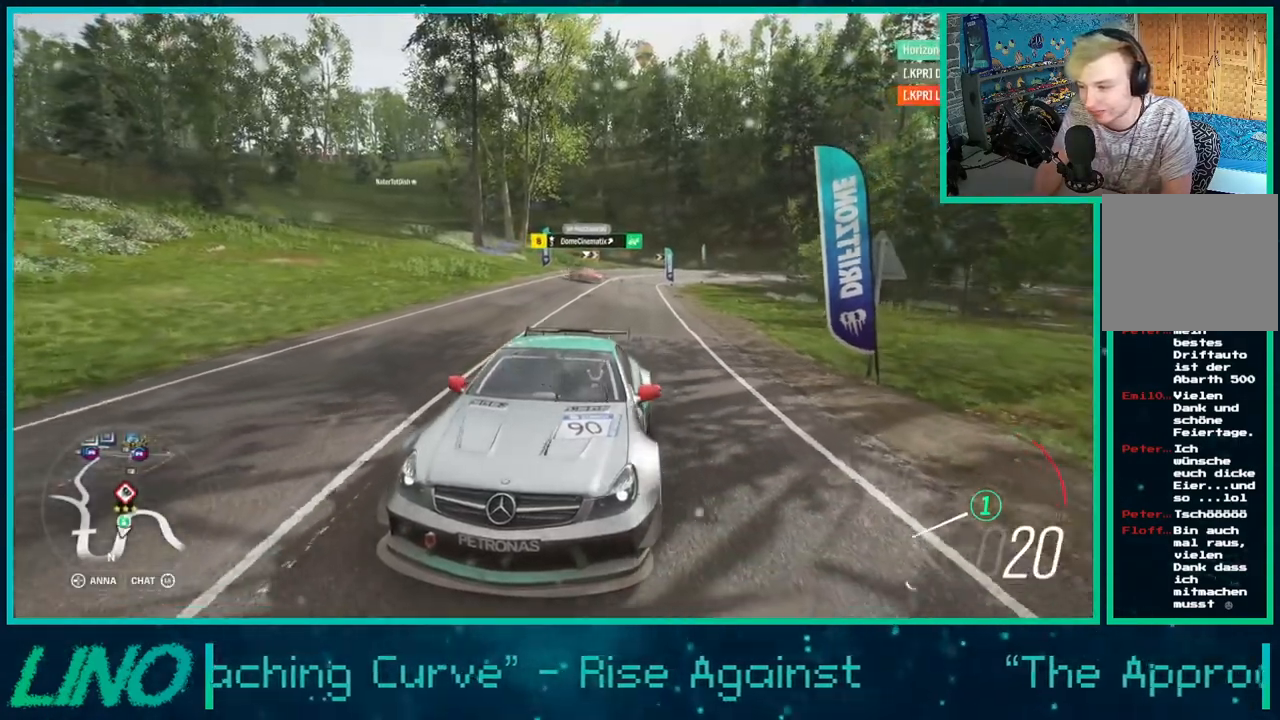
{"buttons": ["R2"], "left_stick": "center", "right_stick": "down", "events": [[367, "R2", "down"]]}
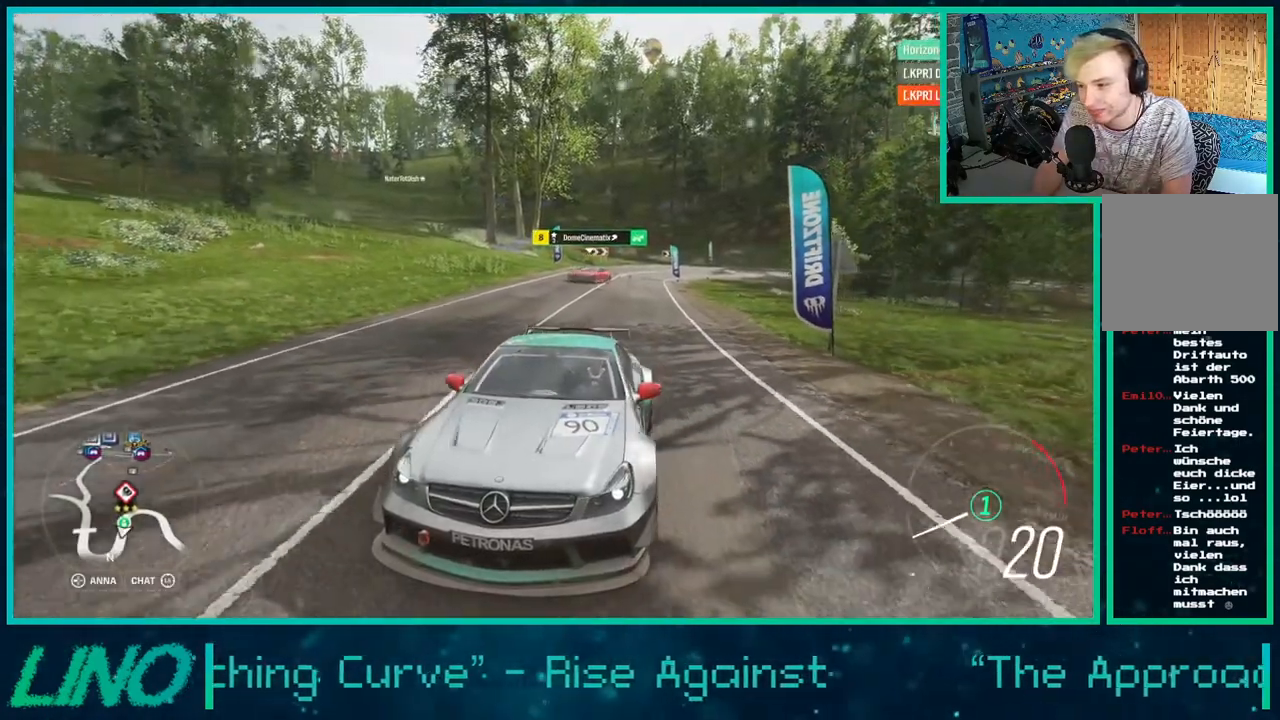
{"buttons": ["R2"], "left_stick": "center", "right_stick": "down", "events": []}
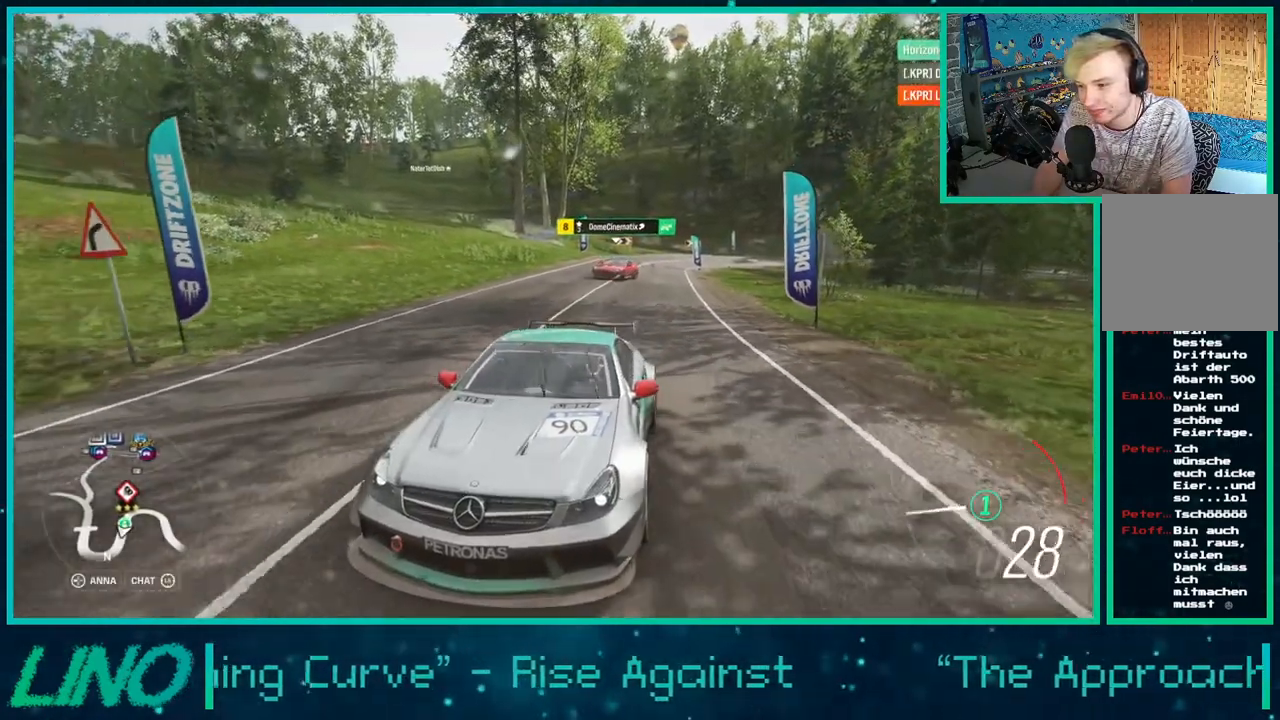
{"buttons": ["R2"], "left_stick": "center", "right_stick": "down", "events": []}
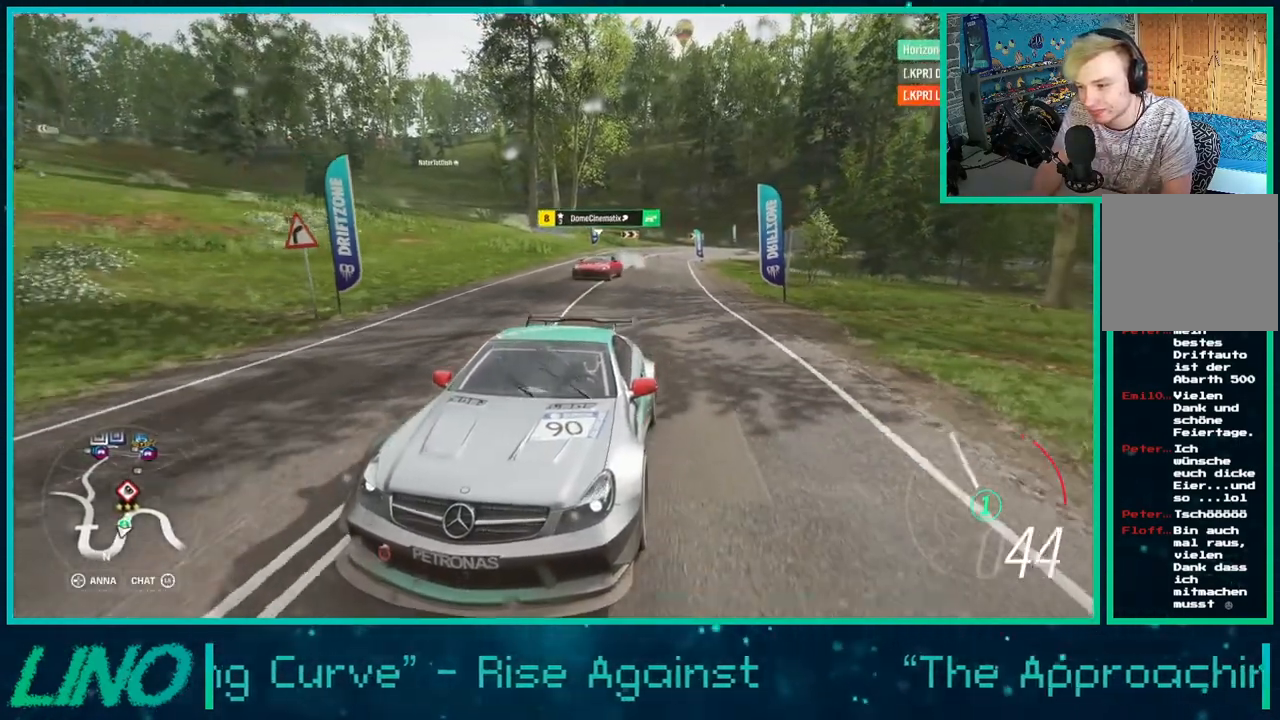
{"buttons": ["R2"], "left_stick": "right", "right_stick": "center", "events": [[333, "right_stick", "center"], [400, "left_stick", "right"]]}
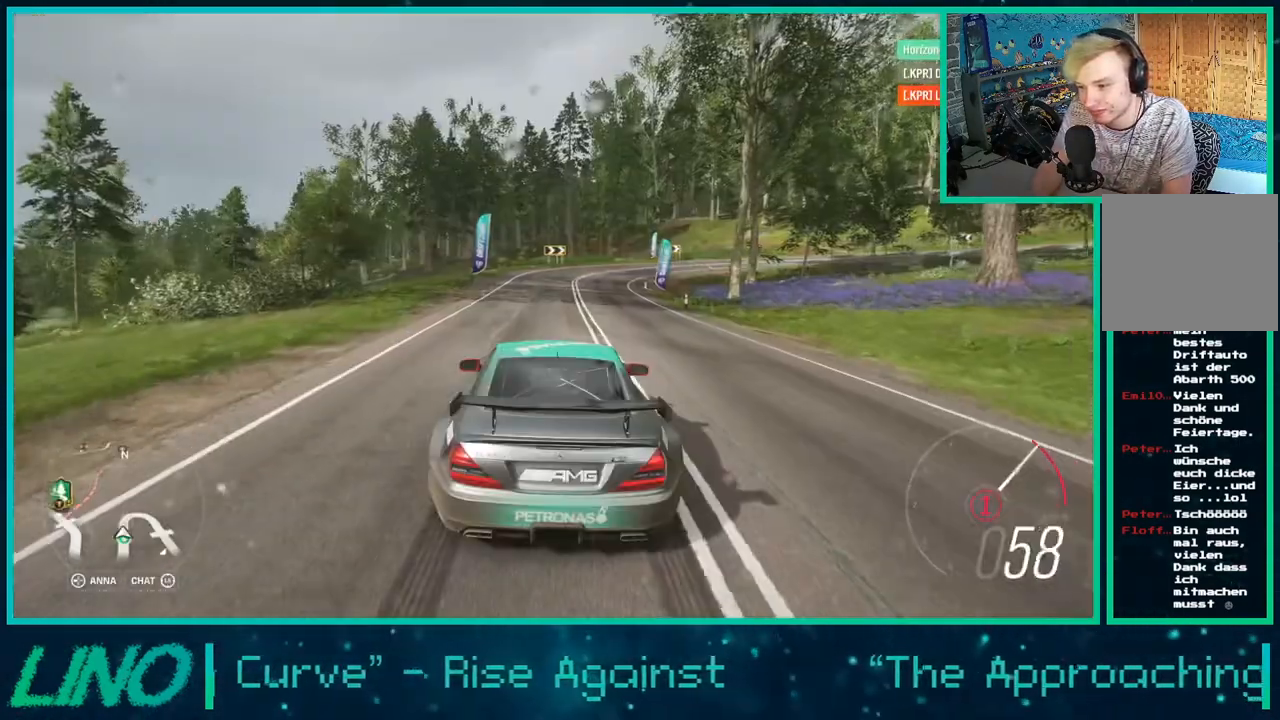
{"buttons": ["L2"], "left_stick": "center", "right_stick": "down", "events": [[17, "left_stick", "center"], [150, "right_stick", "down"], [300, "R2", "up"], [333, "L2", "down"]]}
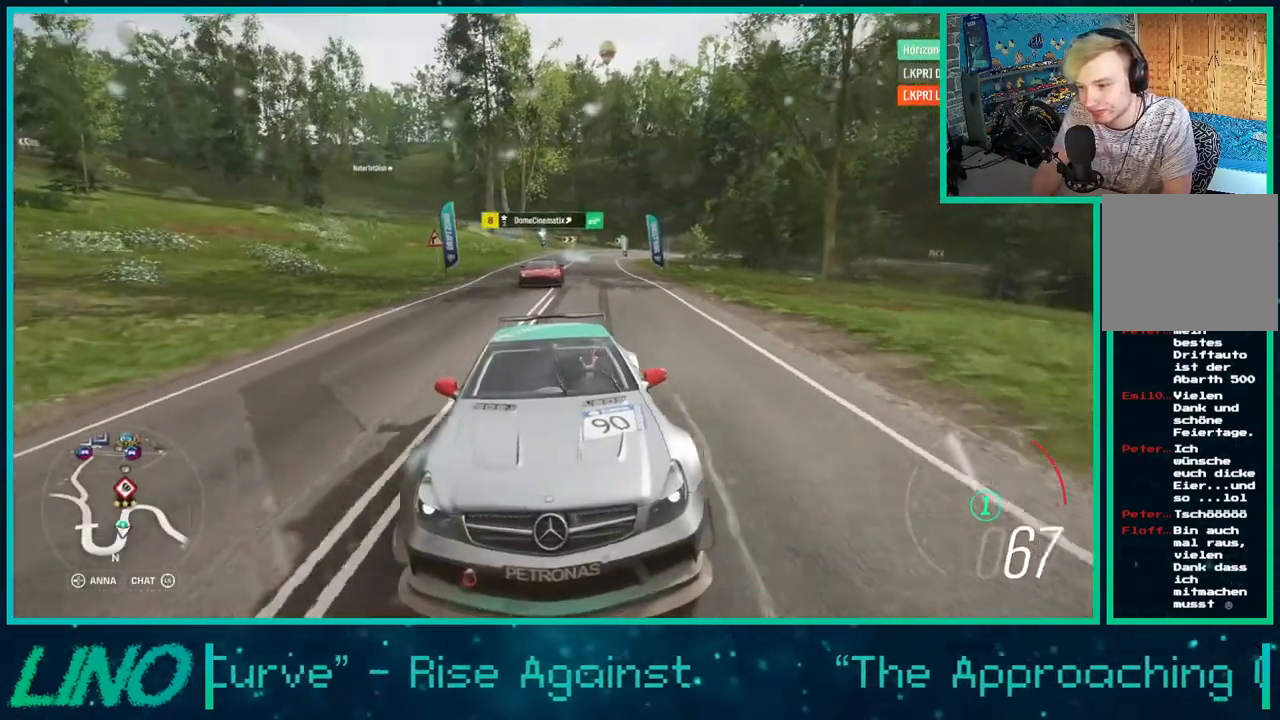
{"buttons": [], "left_stick": "right", "right_stick": "down", "events": [[150, "L2", "up"], [300, "left_stick", "right"]]}